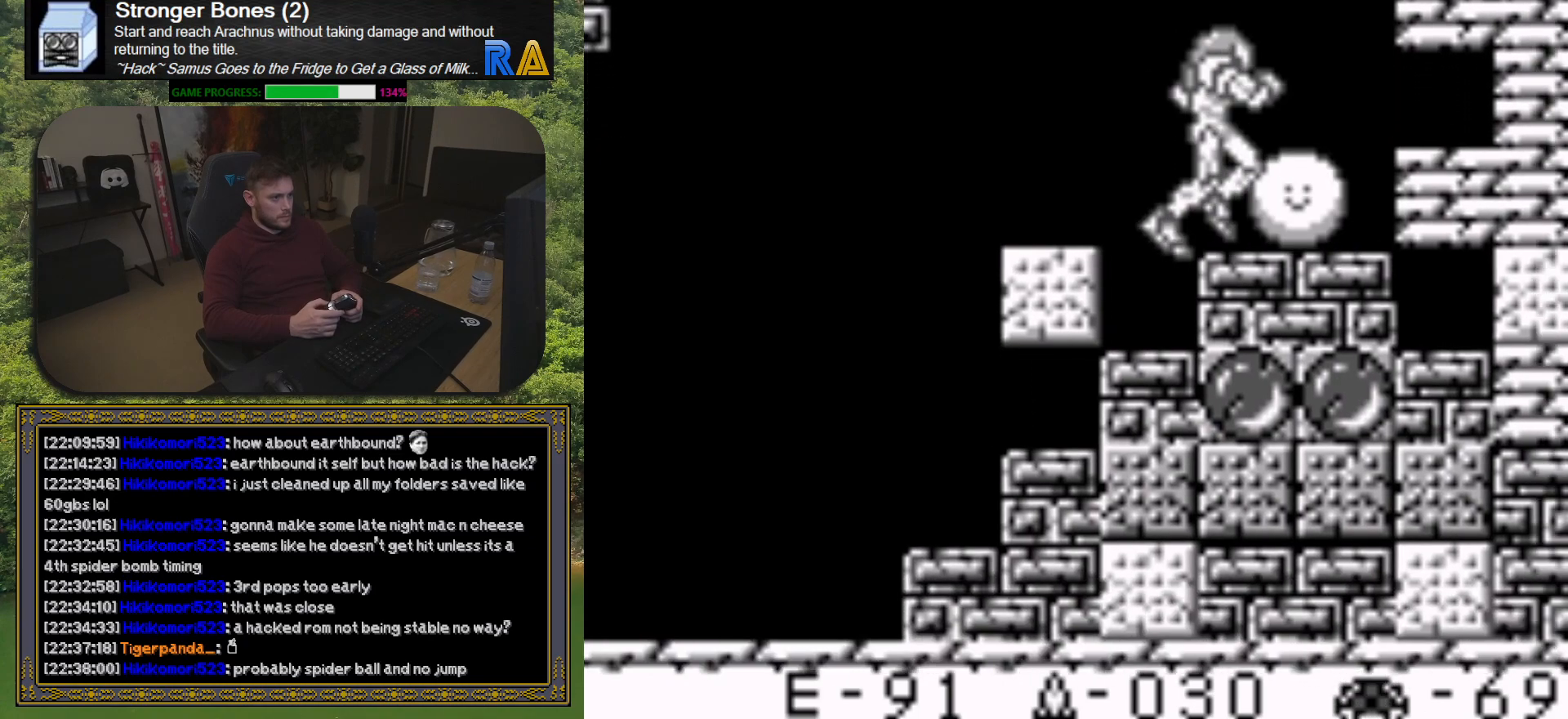
Gameplay with a controller (Xbox layout); each line is a JSON object with the inputs held at the frame after it. "button_events" lists button changes between this image and that frame as [ms after this image, input, new state], when the widget could be followed in between (sticks are given only as held states). Not read: L3 R3 left_stick right_stick.
{"buttons": [], "button_events": [[117, "DPAD_RIGHT", "up"]]}
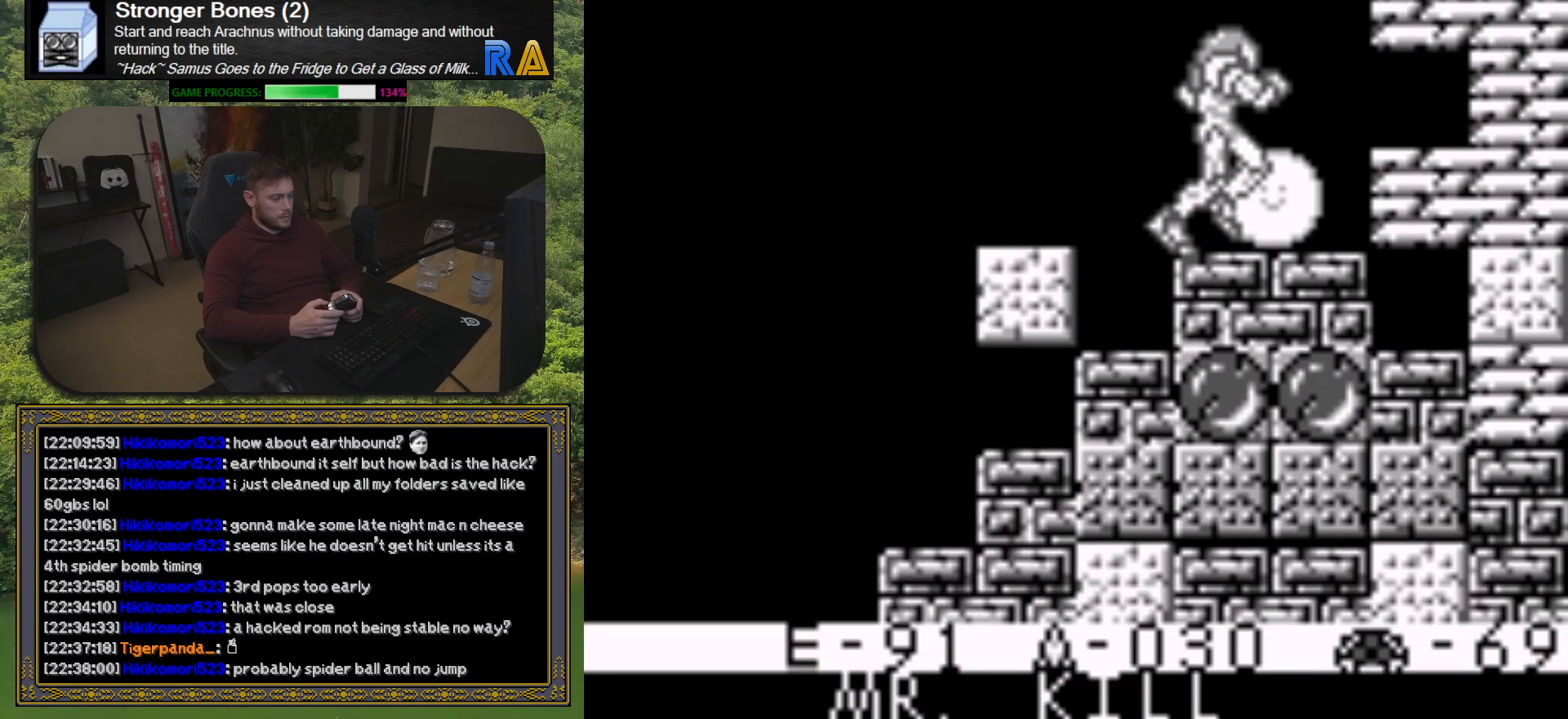
{"buttons": [], "button_events": []}
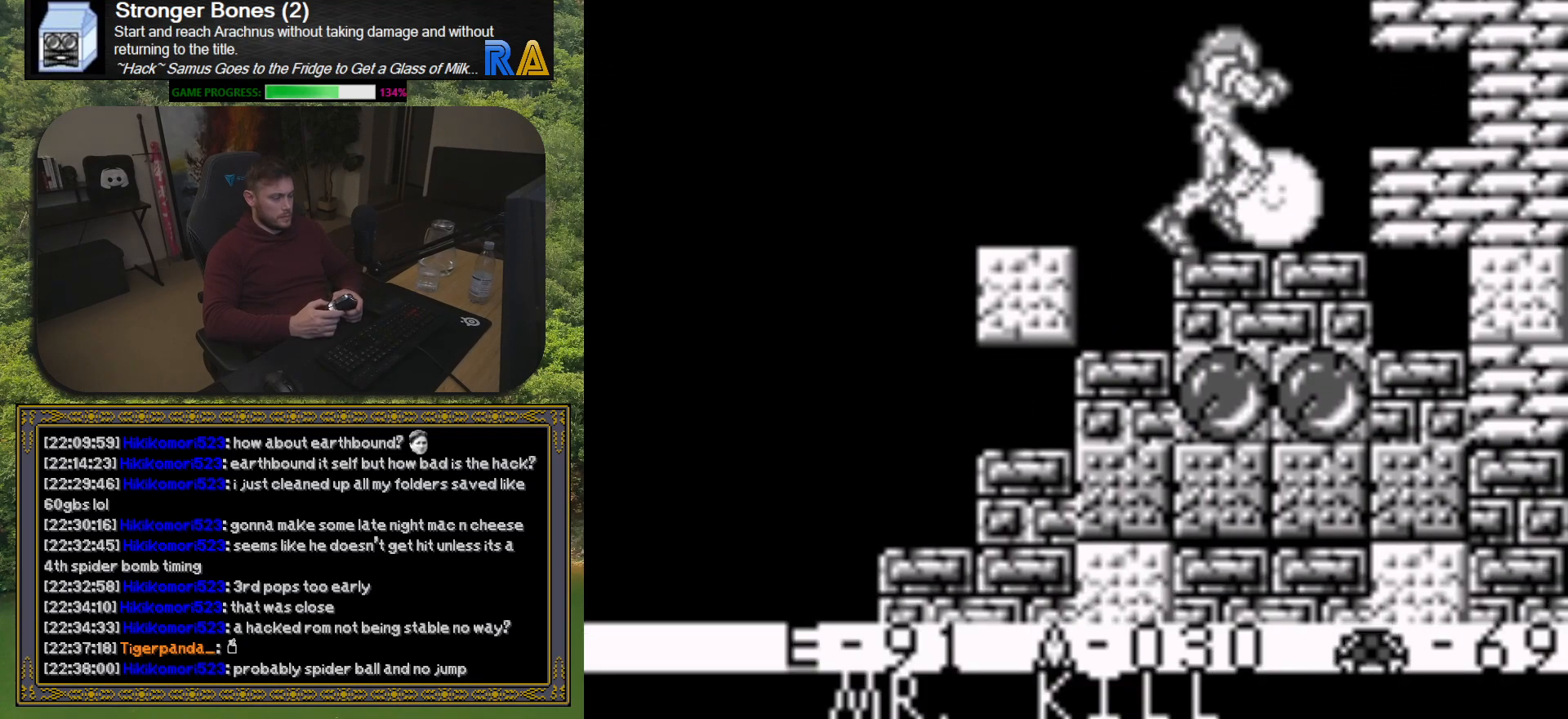
{"buttons": [], "button_events": []}
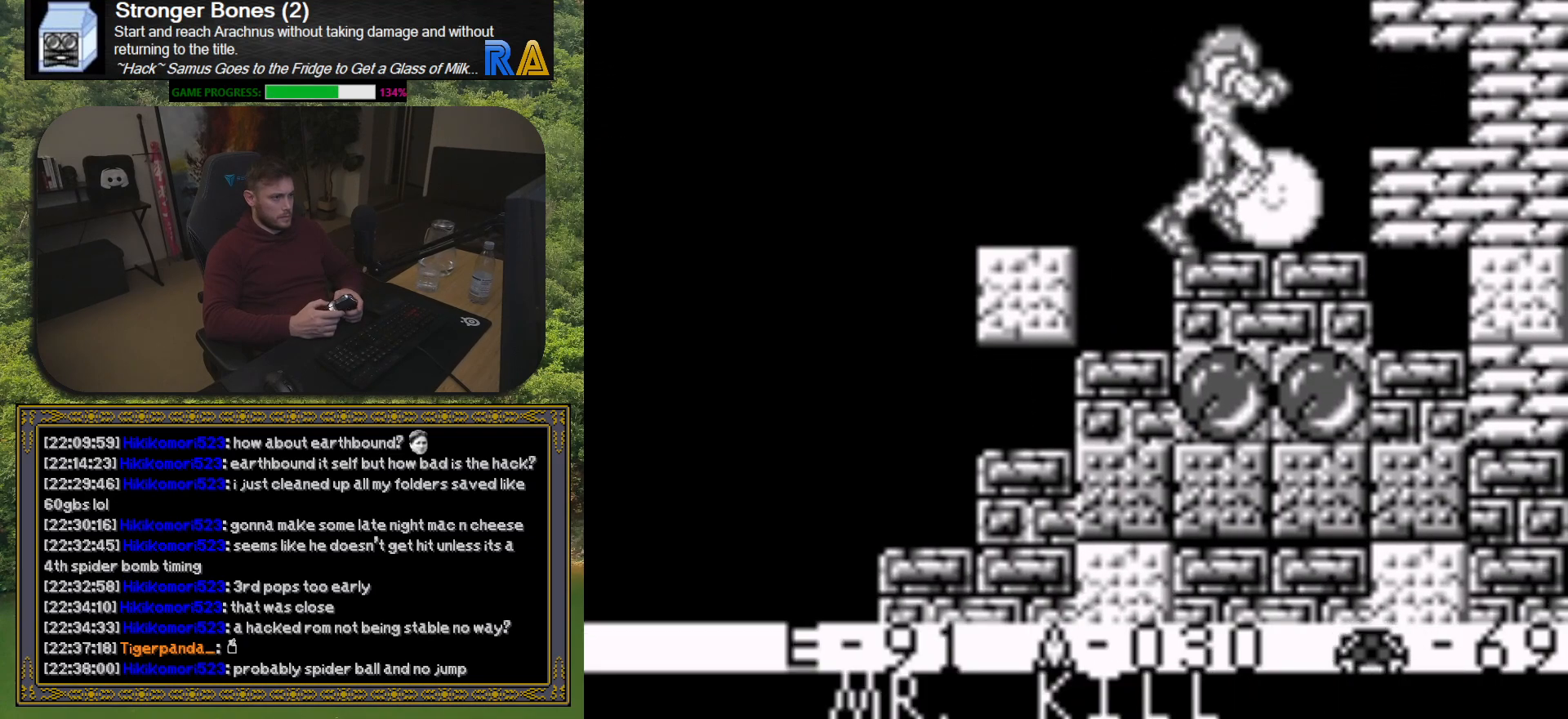
{"buttons": [], "button_events": []}
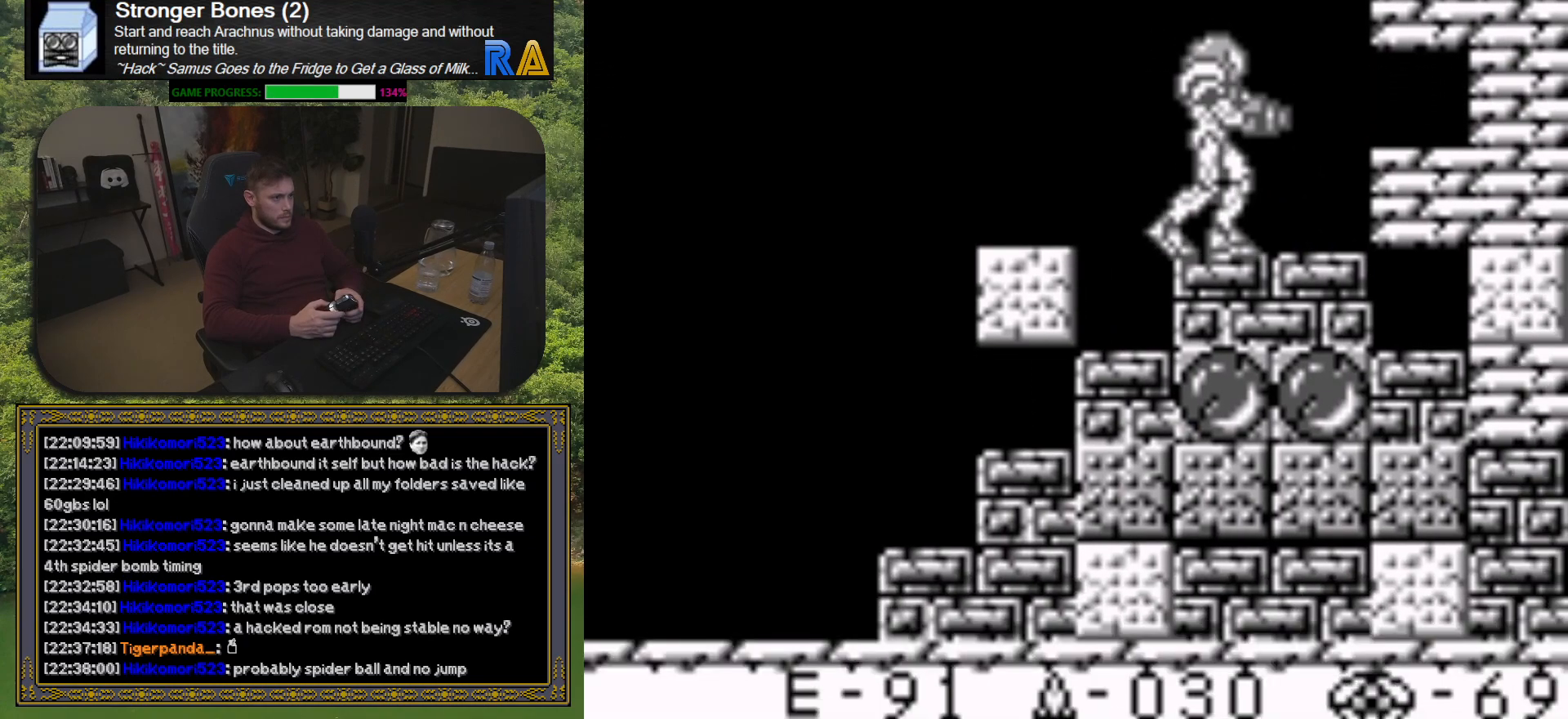
{"buttons": [], "button_events": []}
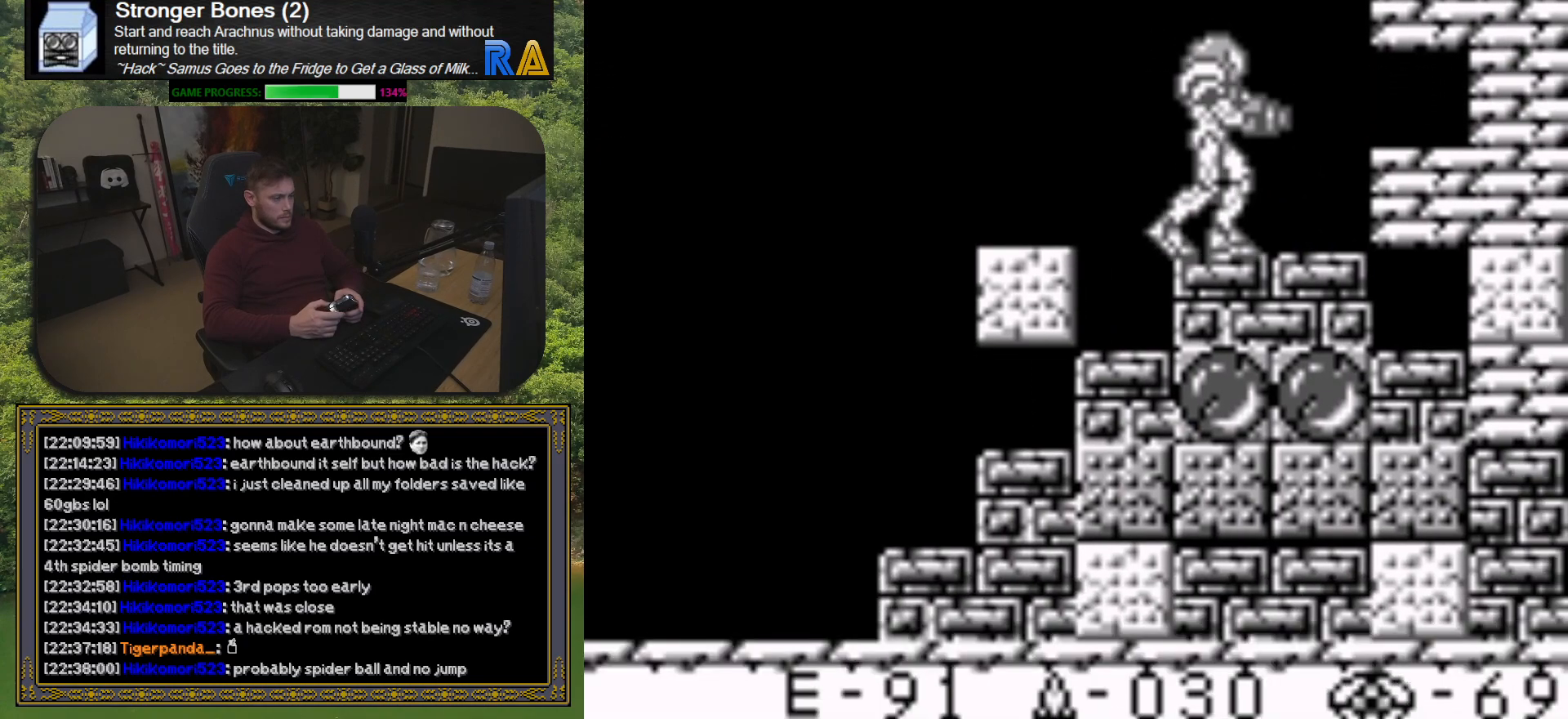
{"buttons": [], "button_events": []}
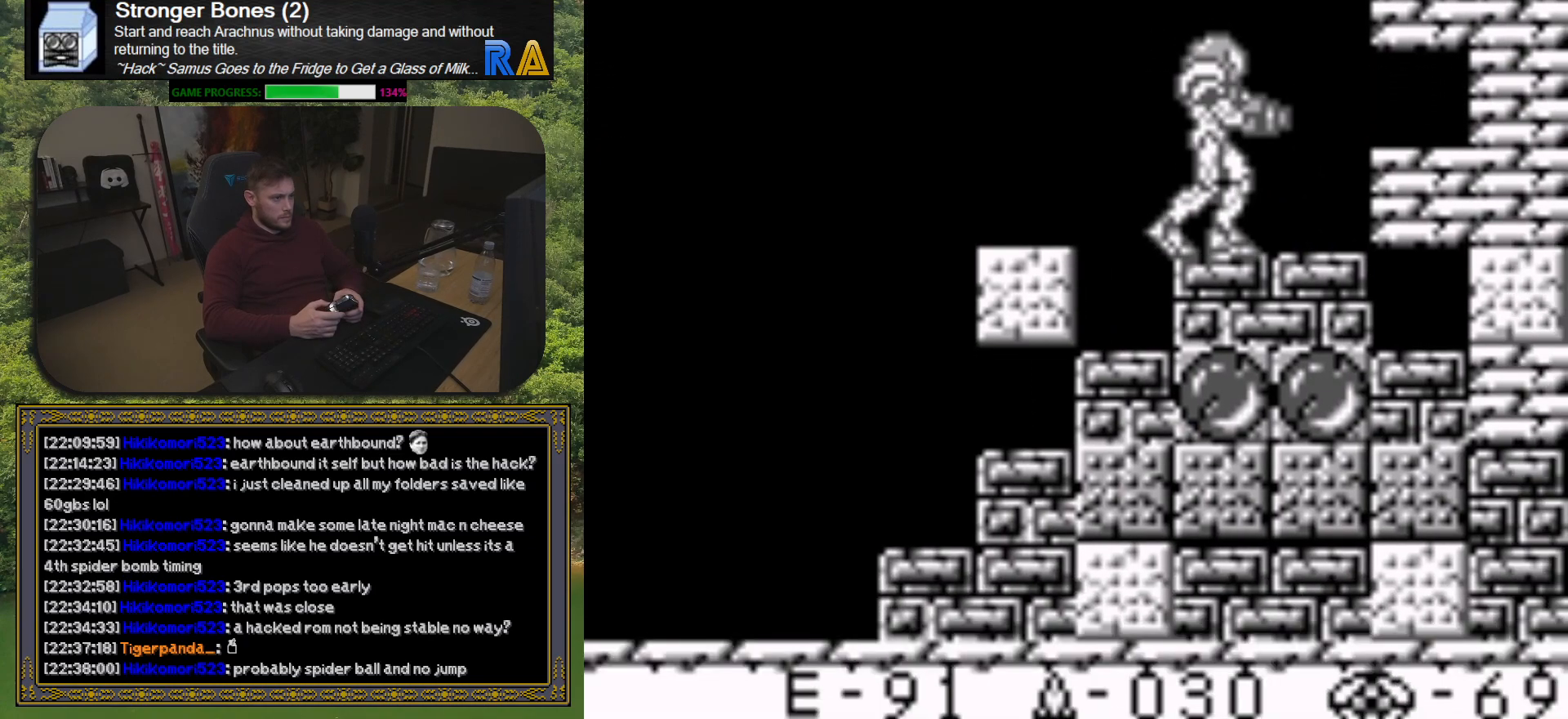
{"buttons": [], "button_events": [[33, "DPAD_DOWN", "down"], [117, "DPAD_DOWN", "up"], [233, "DPAD_DOWN", "down"], [333, "DPAD_DOWN", "up"]]}
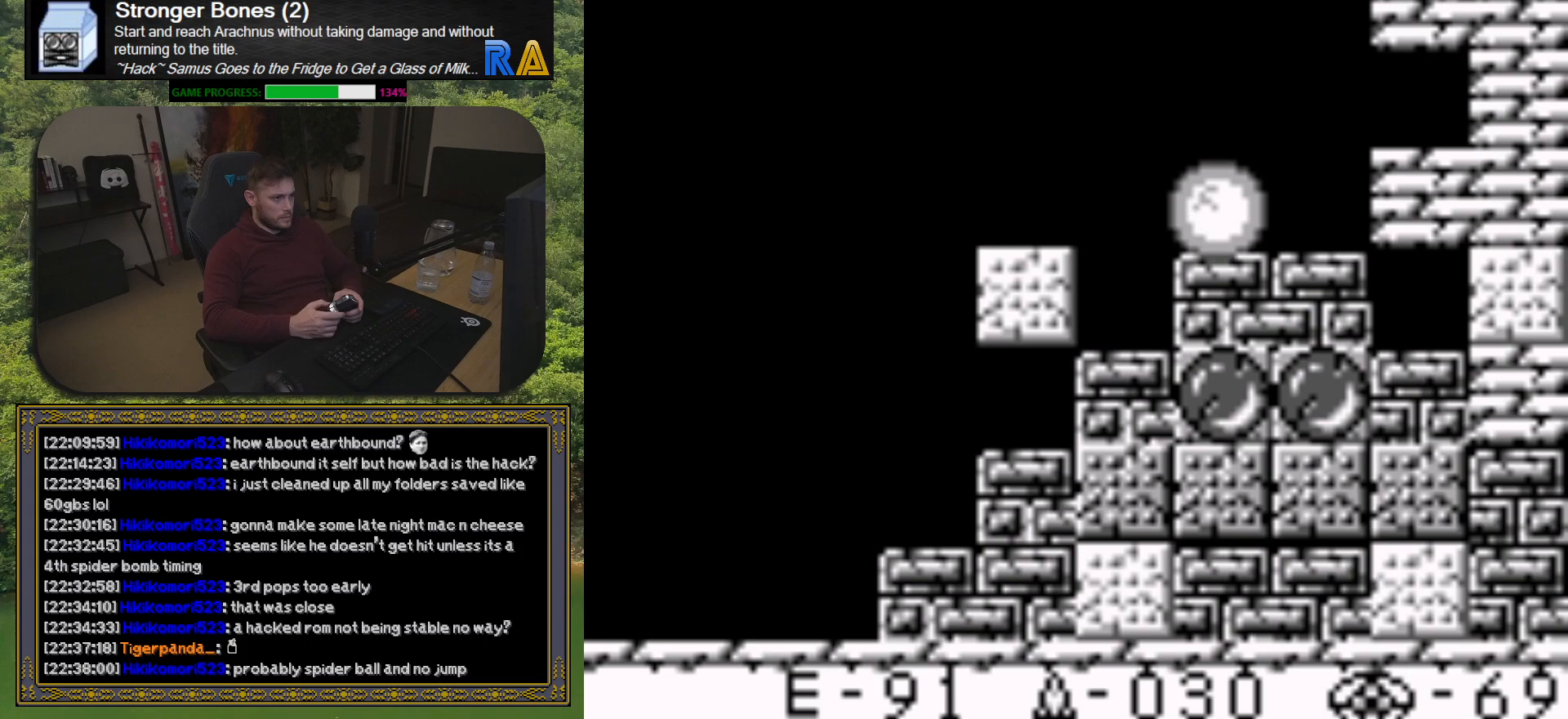
{"buttons": [], "button_events": []}
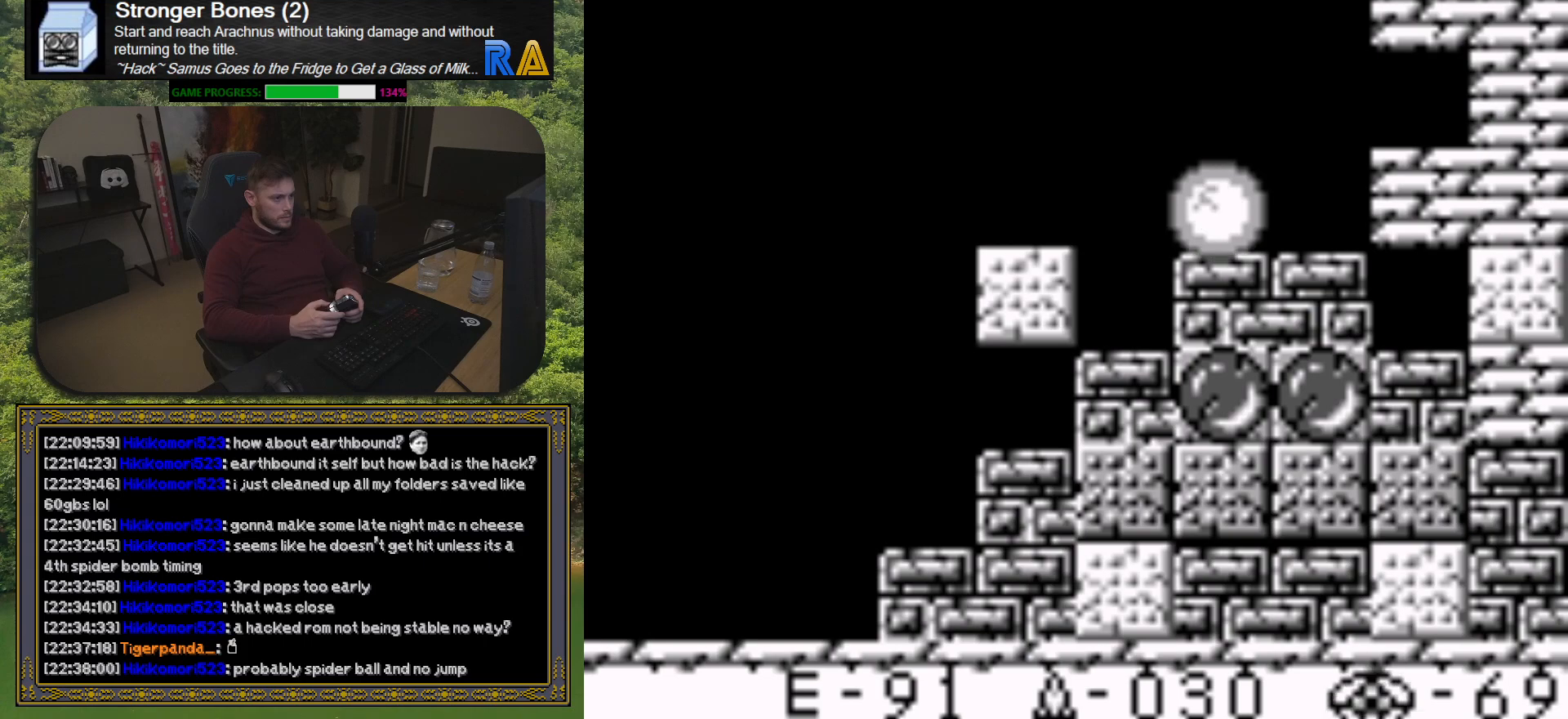
{"buttons": [], "button_events": [[400, "X", "down"], [467, "X", "up"]]}
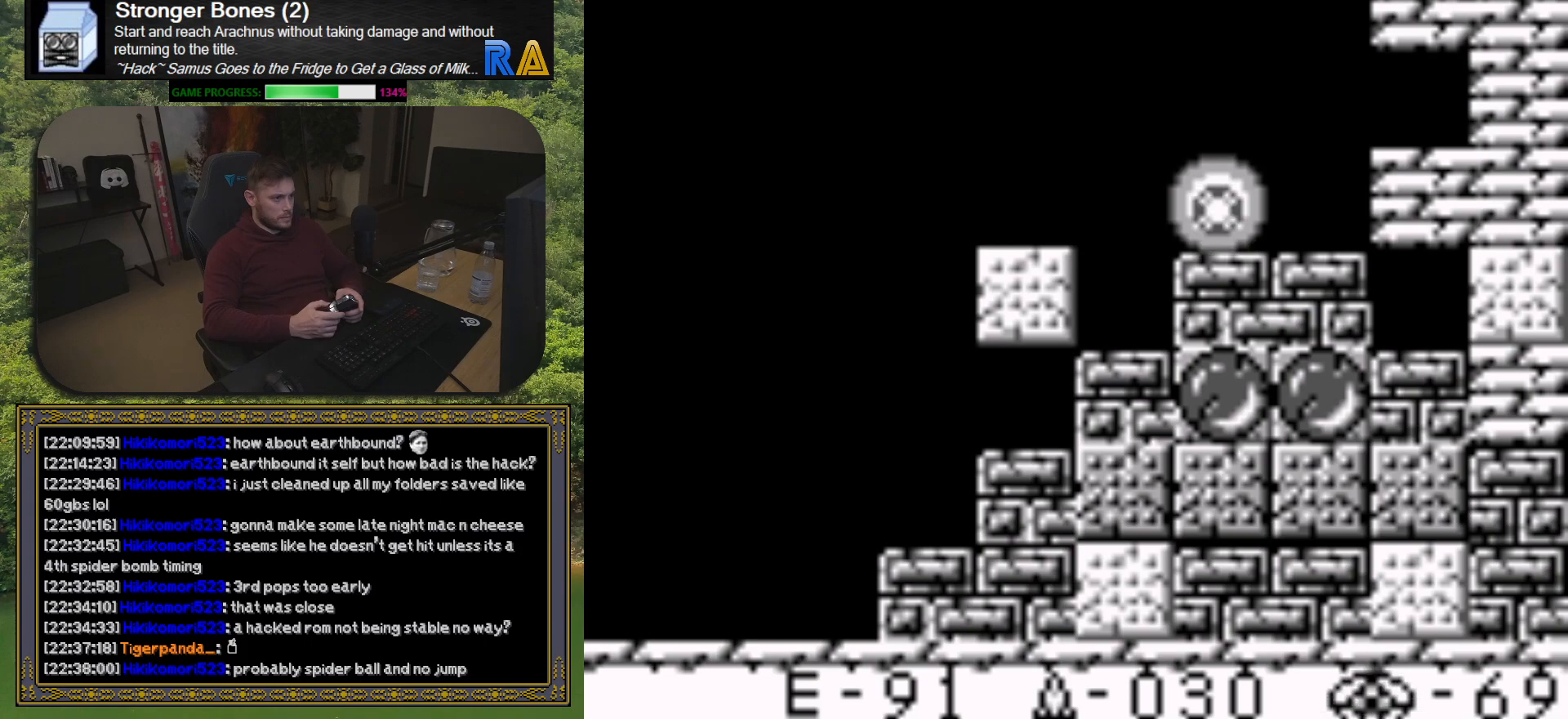
{"buttons": [], "button_events": []}
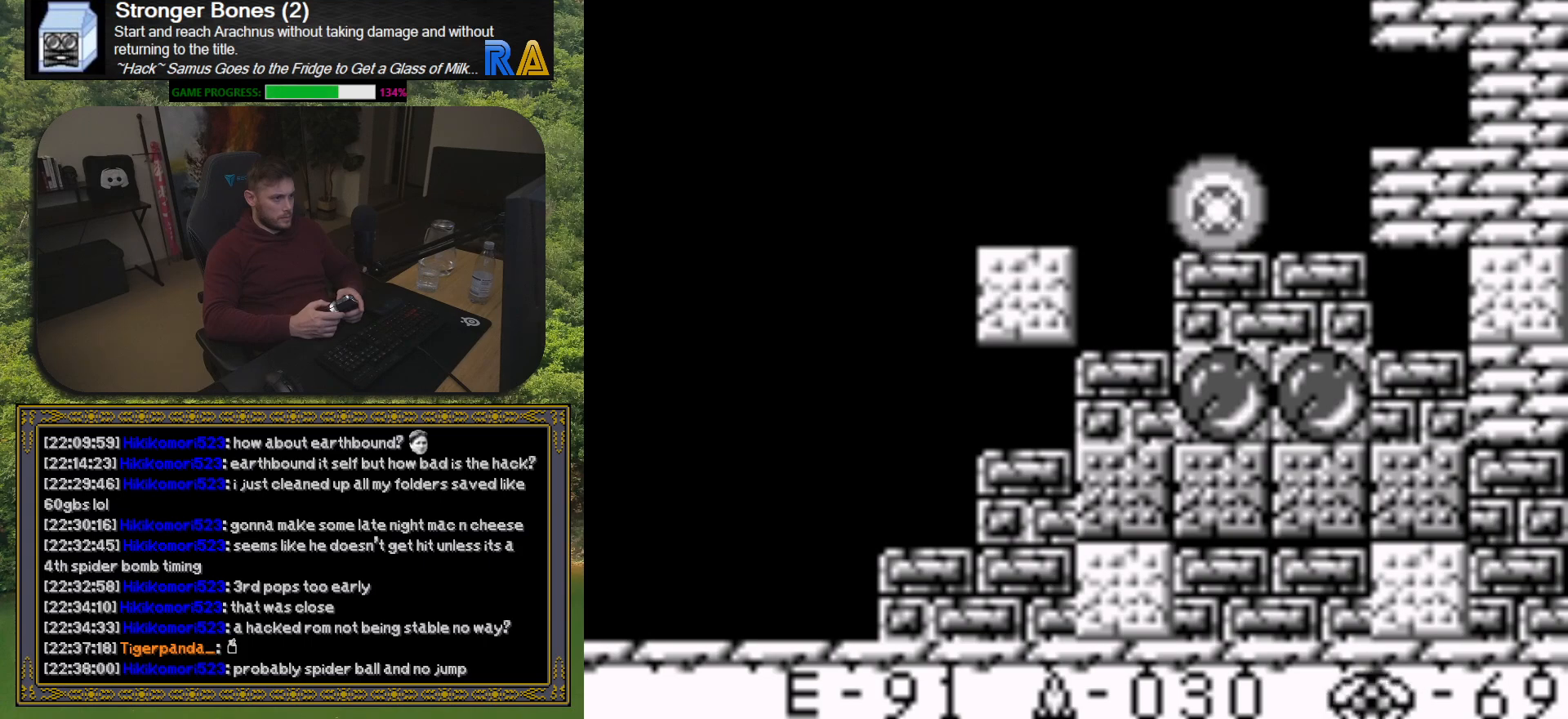
{"buttons": ["DPAD_LEFT"], "button_events": [[167, "DPAD_LEFT", "down"]]}
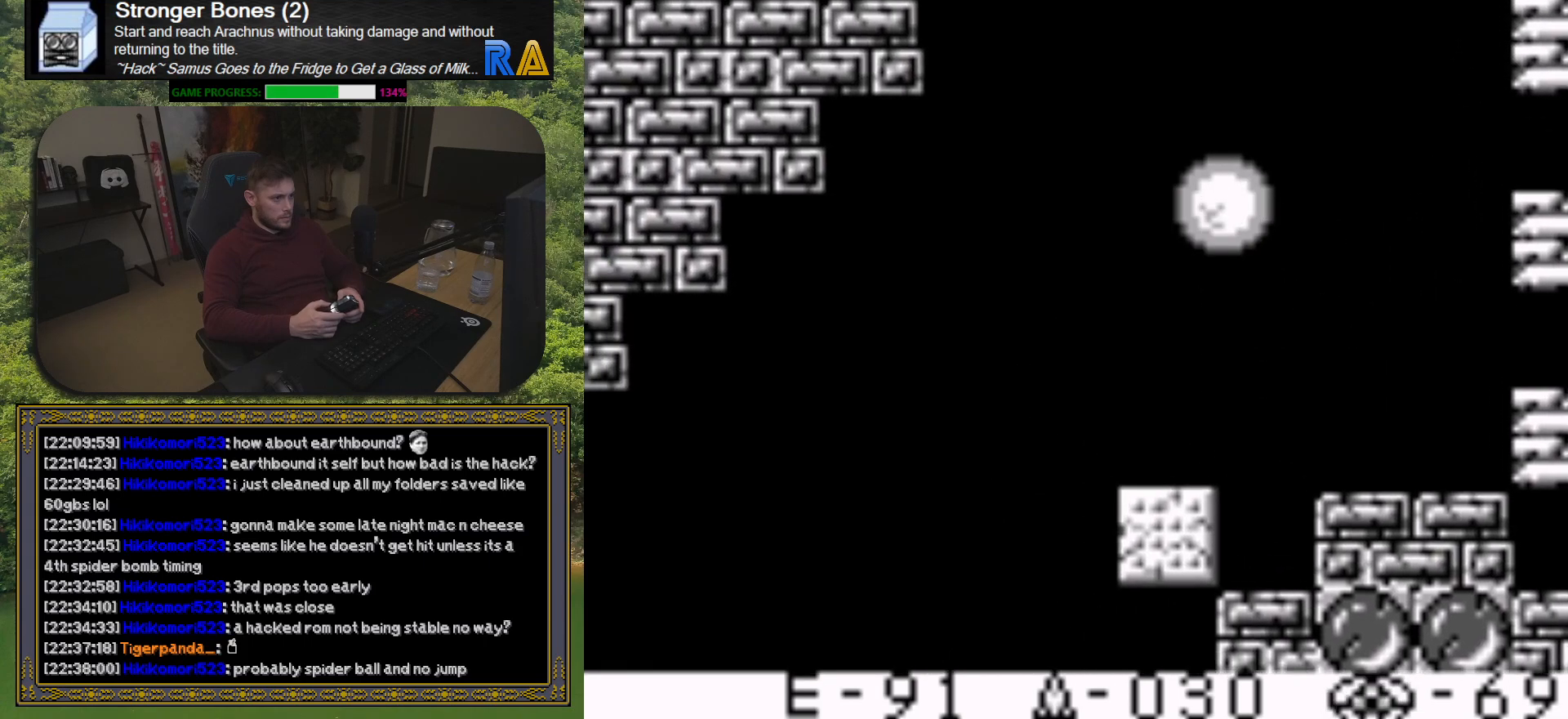
{"buttons": ["DPAD_LEFT"], "button_events": []}
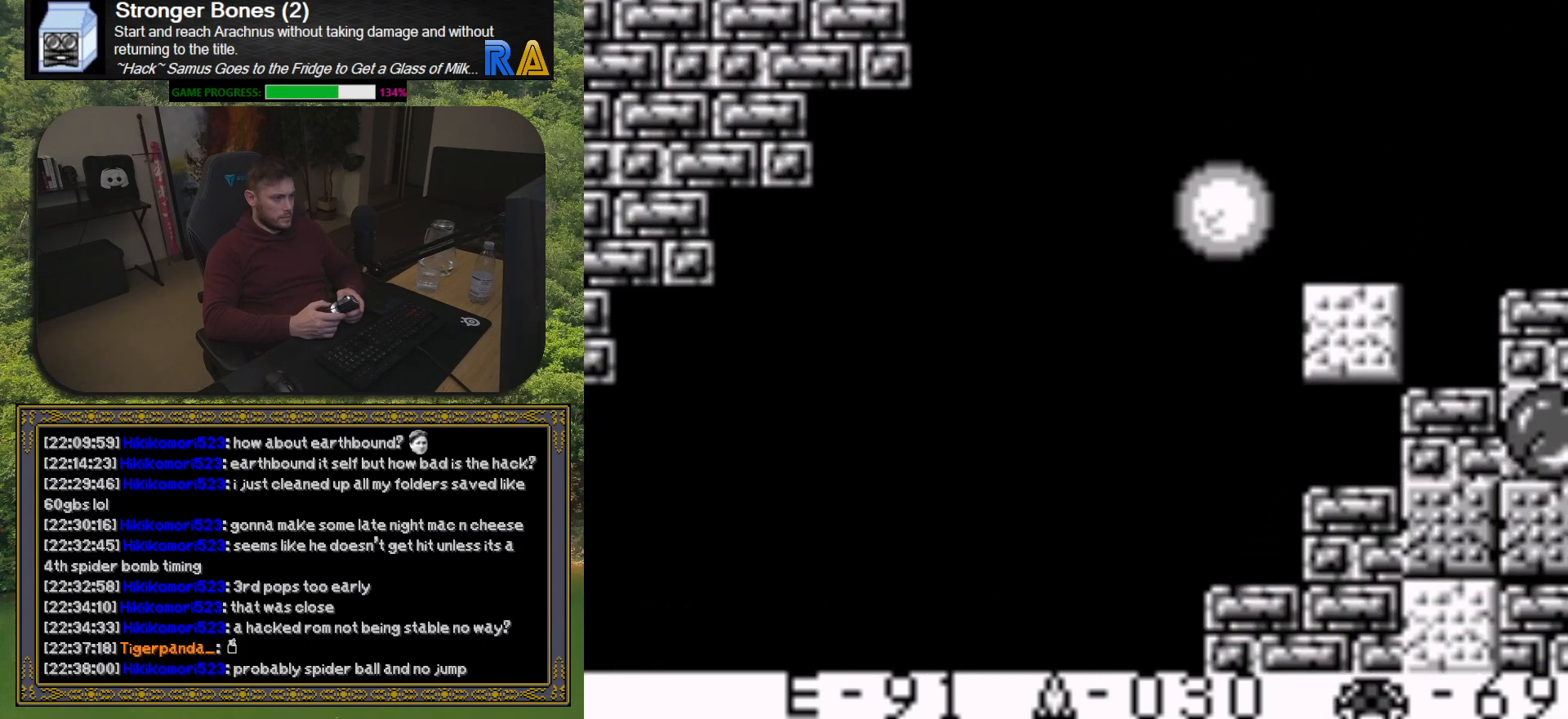
{"buttons": ["DPAD_LEFT"], "button_events": []}
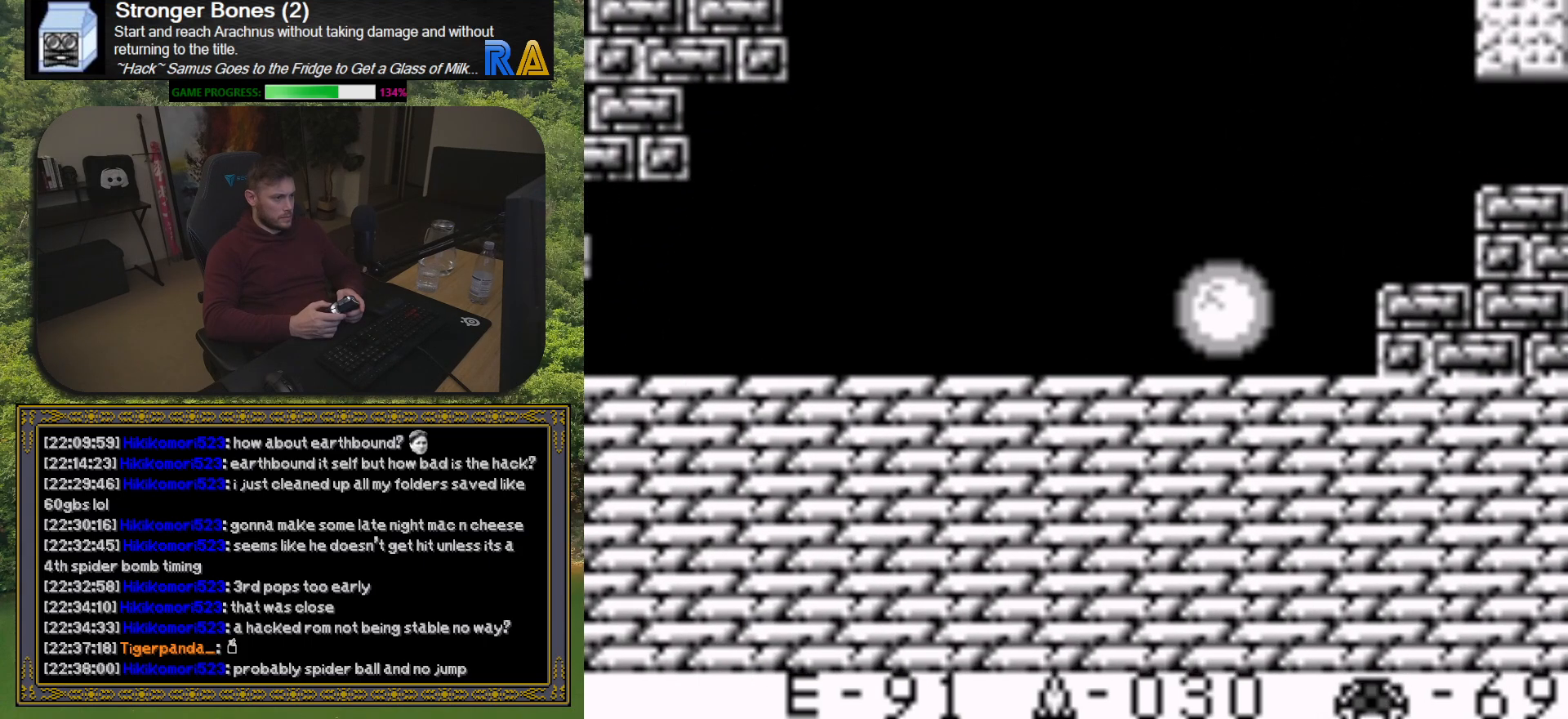
{"buttons": ["DPAD_LEFT"], "button_events": []}
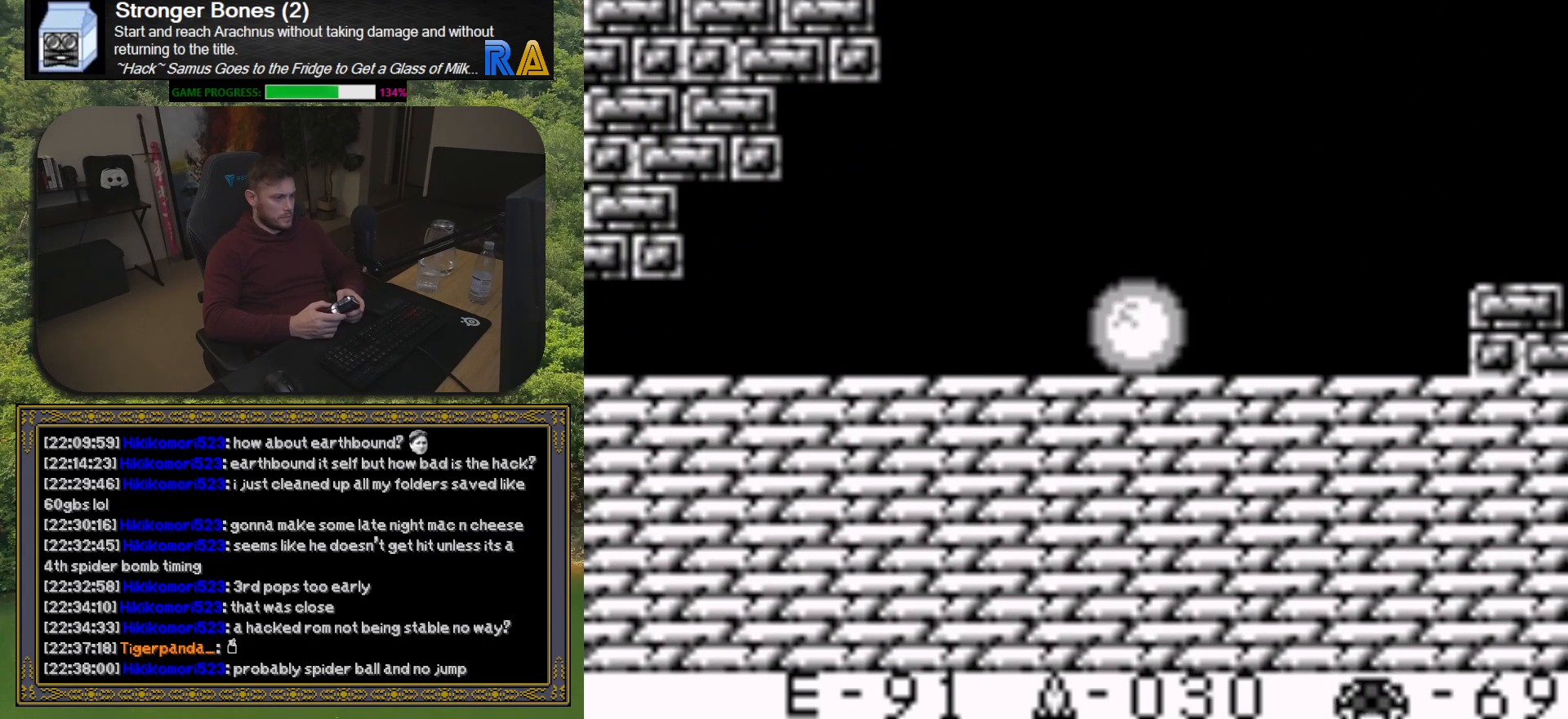
{"buttons": ["DPAD_LEFT"], "button_events": []}
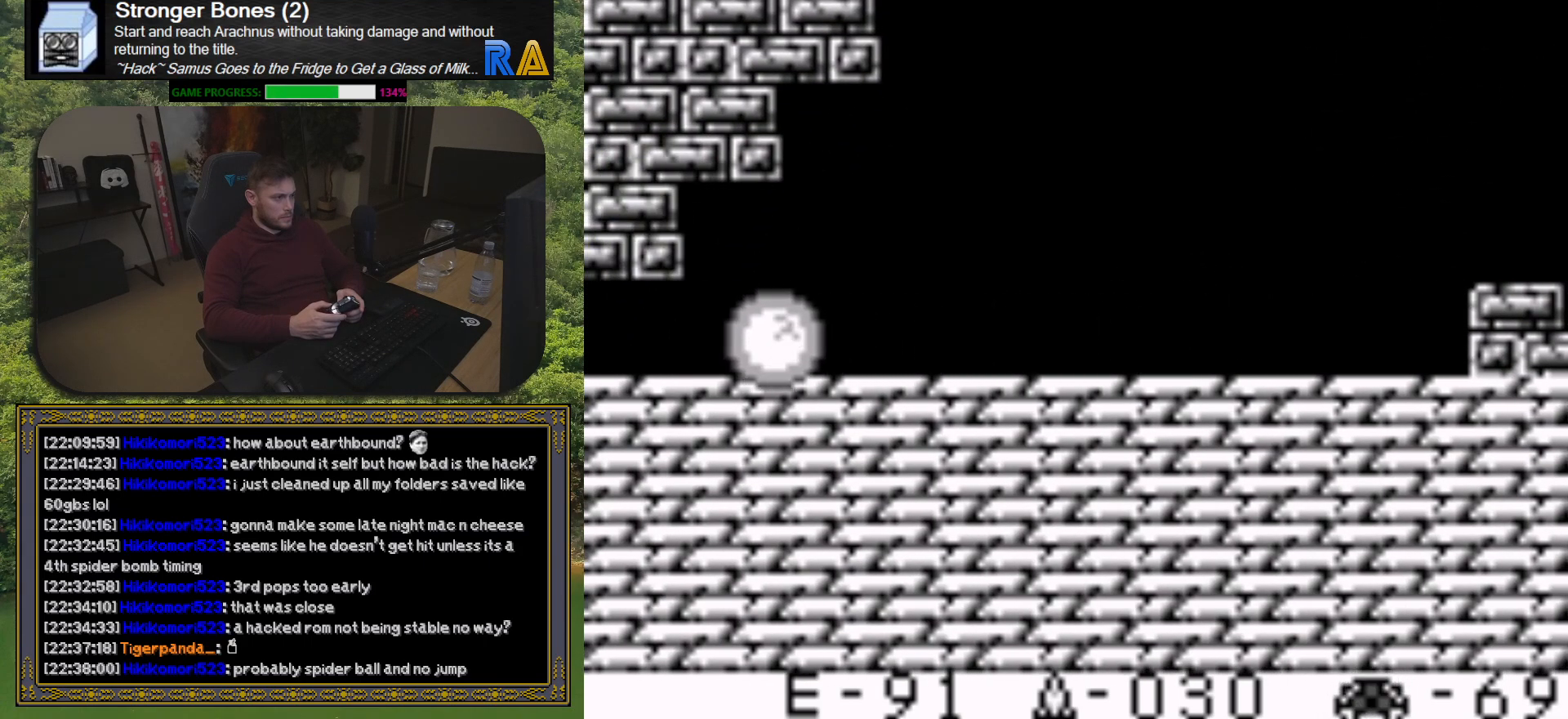
{"buttons": ["DPAD_LEFT"], "button_events": []}
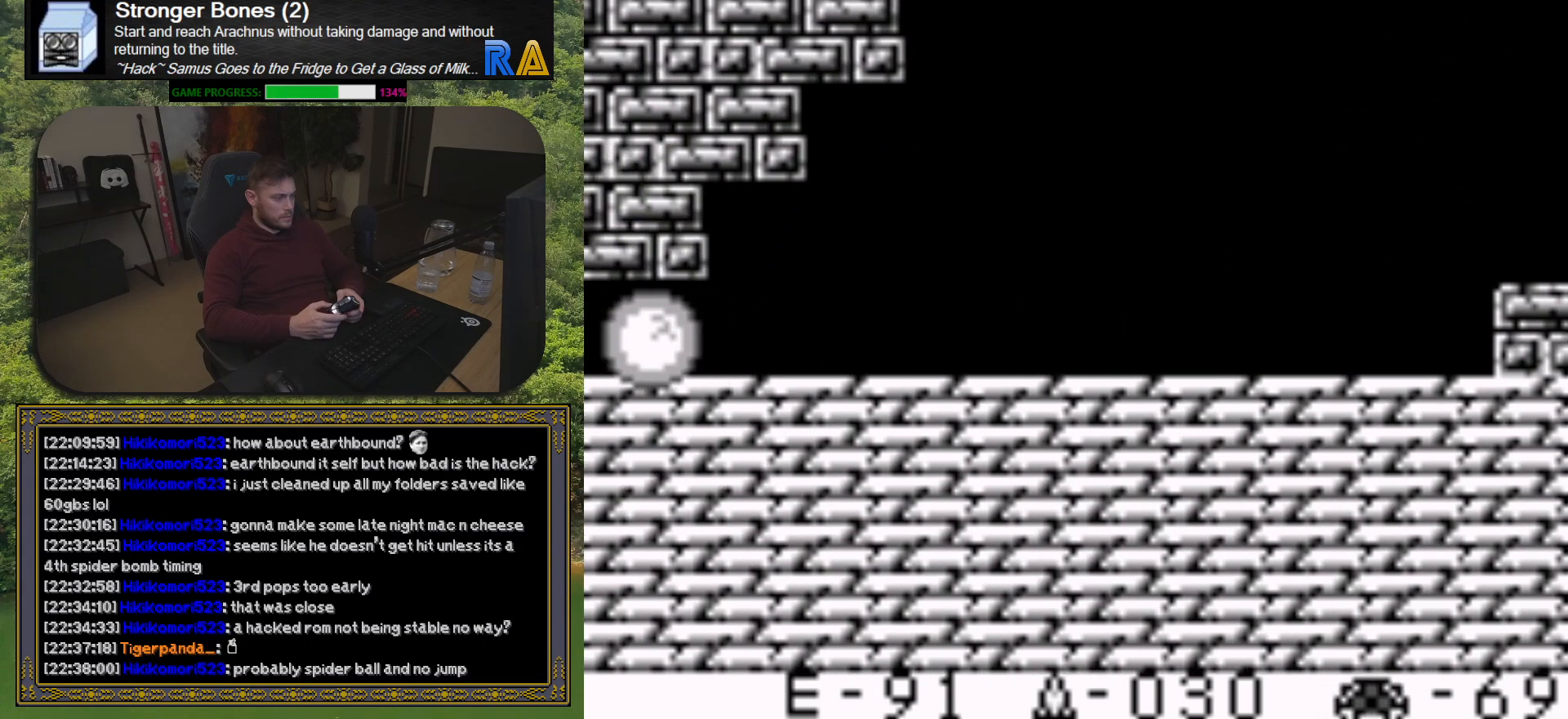
{"buttons": ["DPAD_LEFT"], "button_events": []}
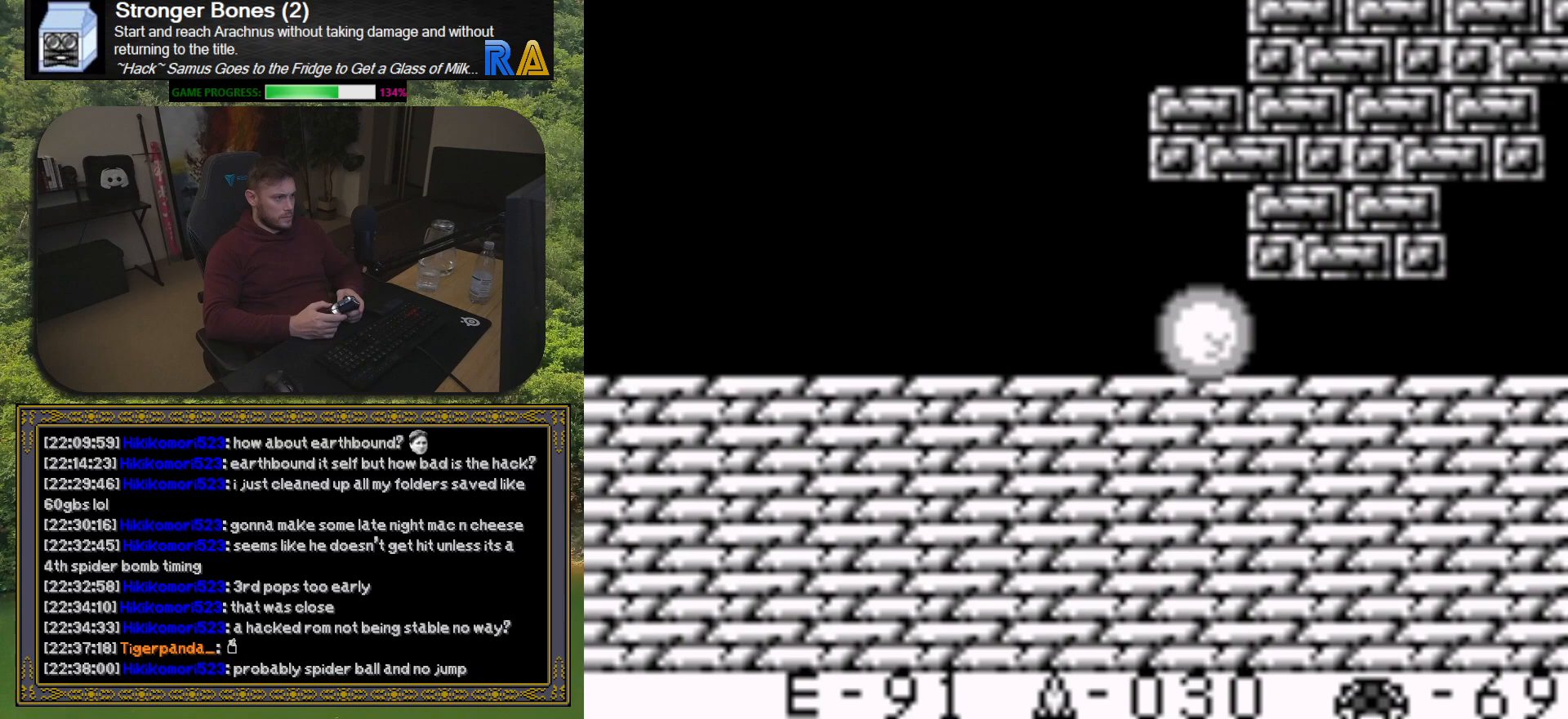
{"buttons": ["DPAD_LEFT"], "button_events": []}
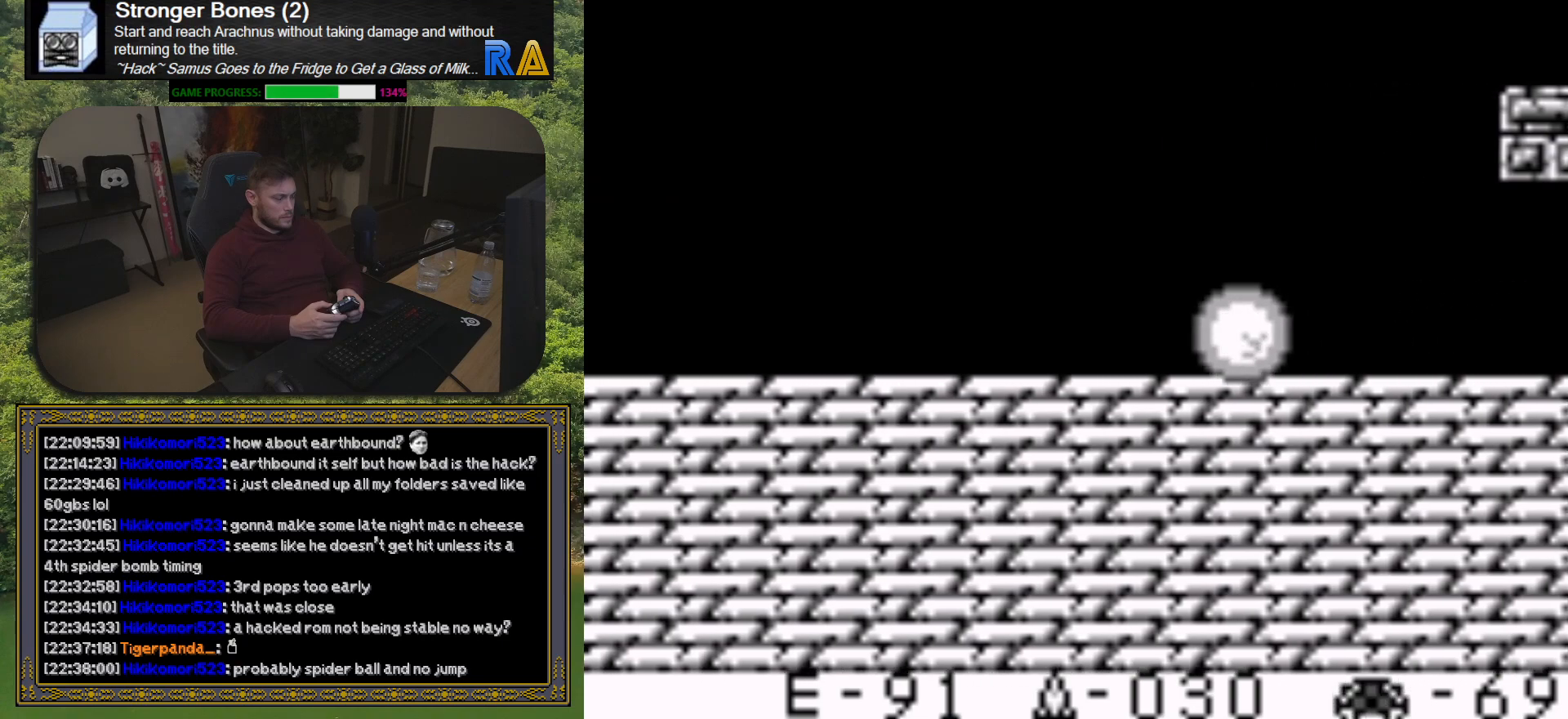
{"buttons": ["DPAD_LEFT"], "button_events": []}
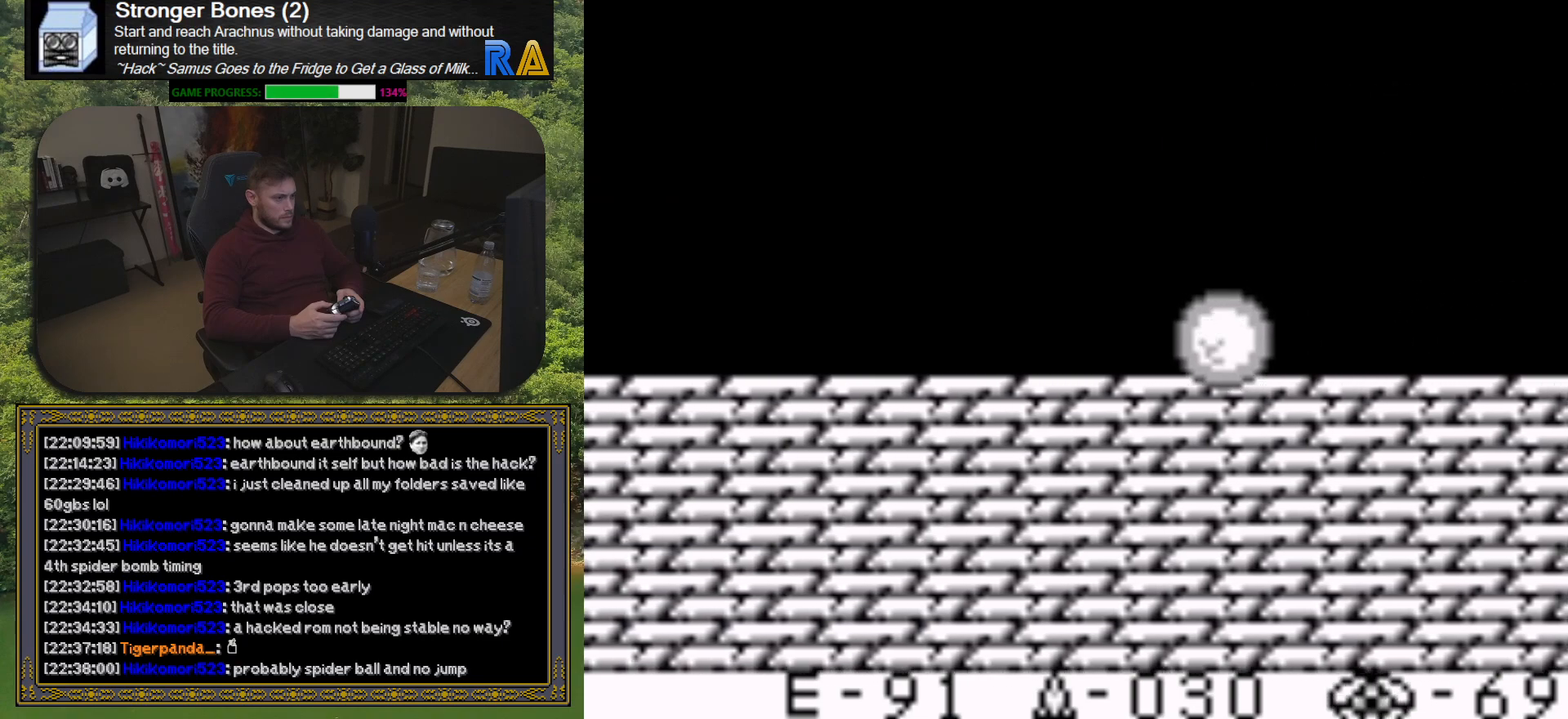
{"buttons": ["DPAD_LEFT"], "button_events": []}
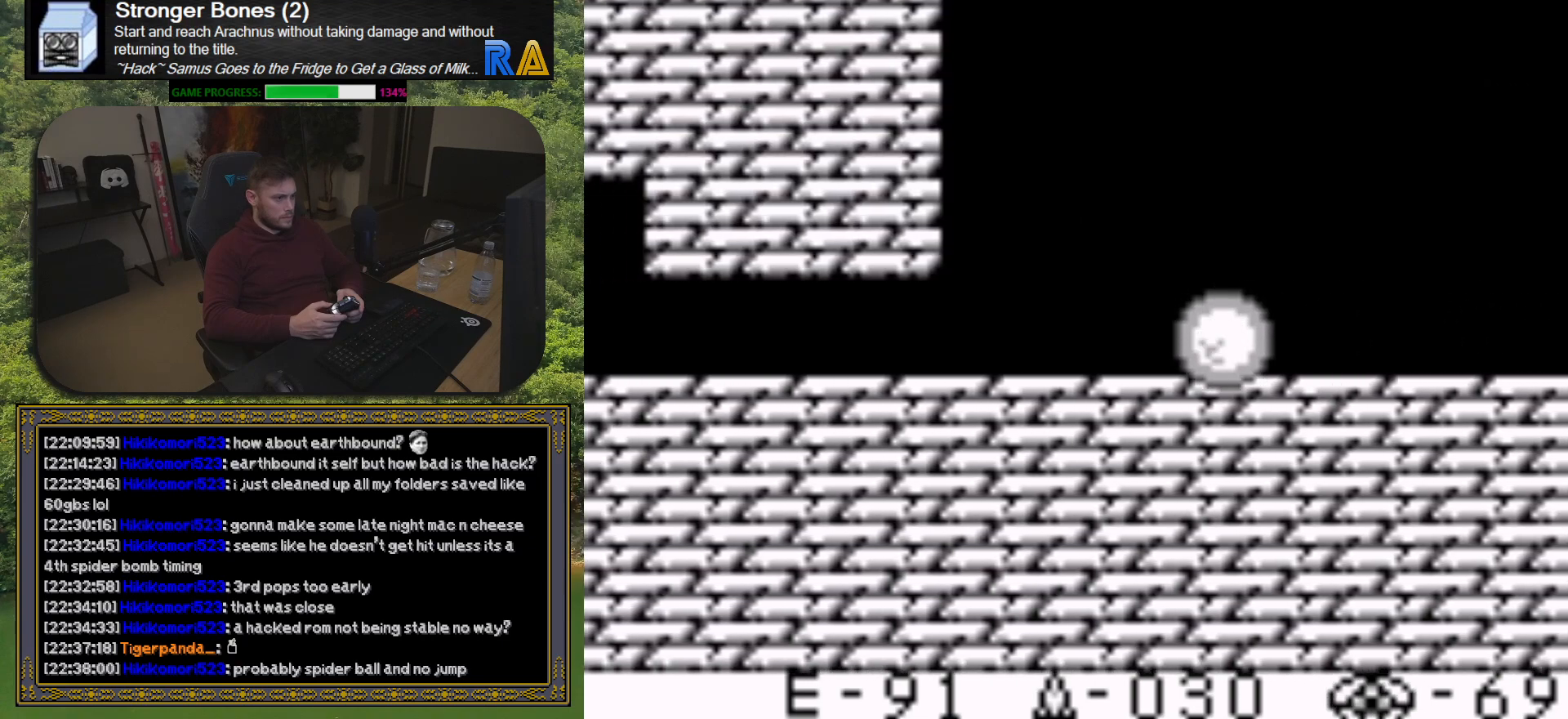
{"buttons": ["DPAD_LEFT"], "button_events": []}
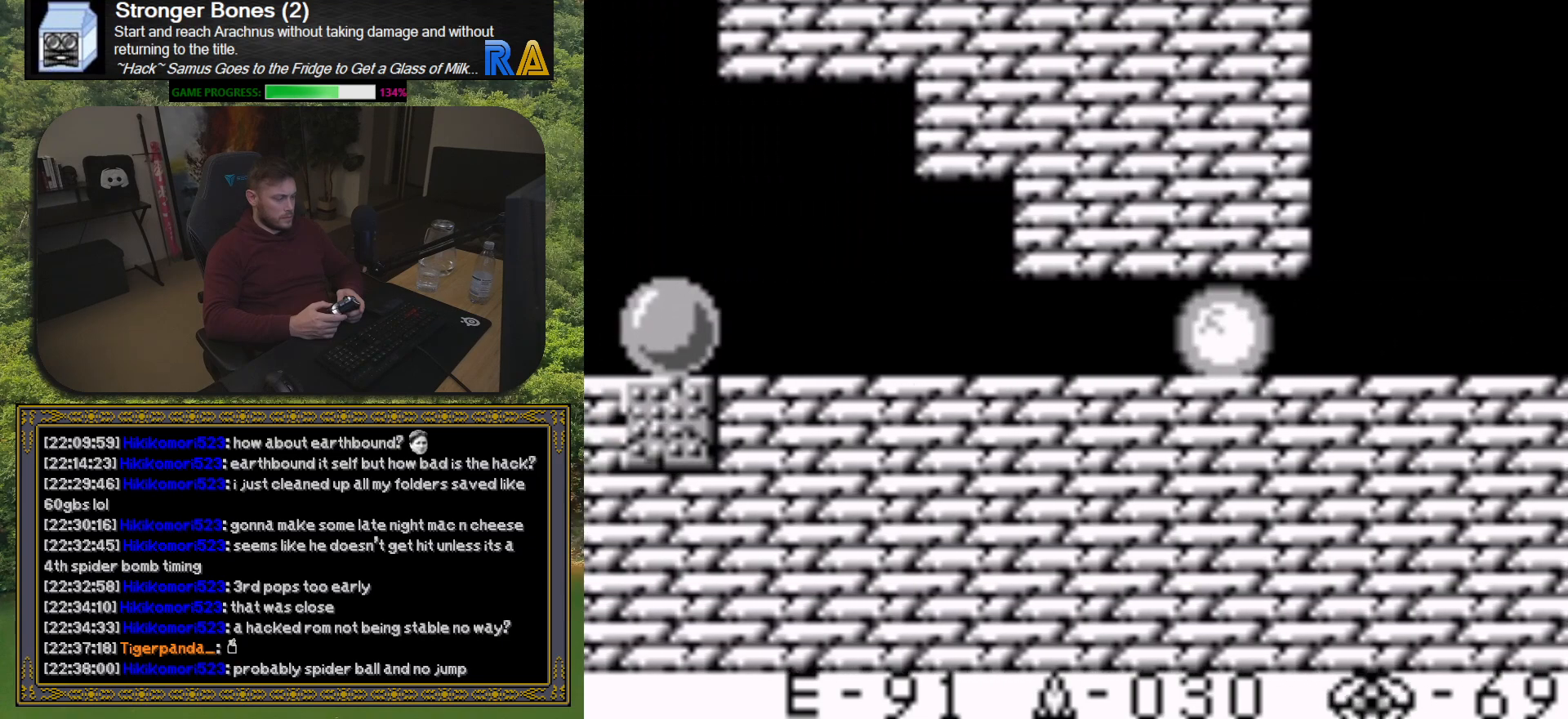
{"buttons": ["DPAD_LEFT"], "button_events": []}
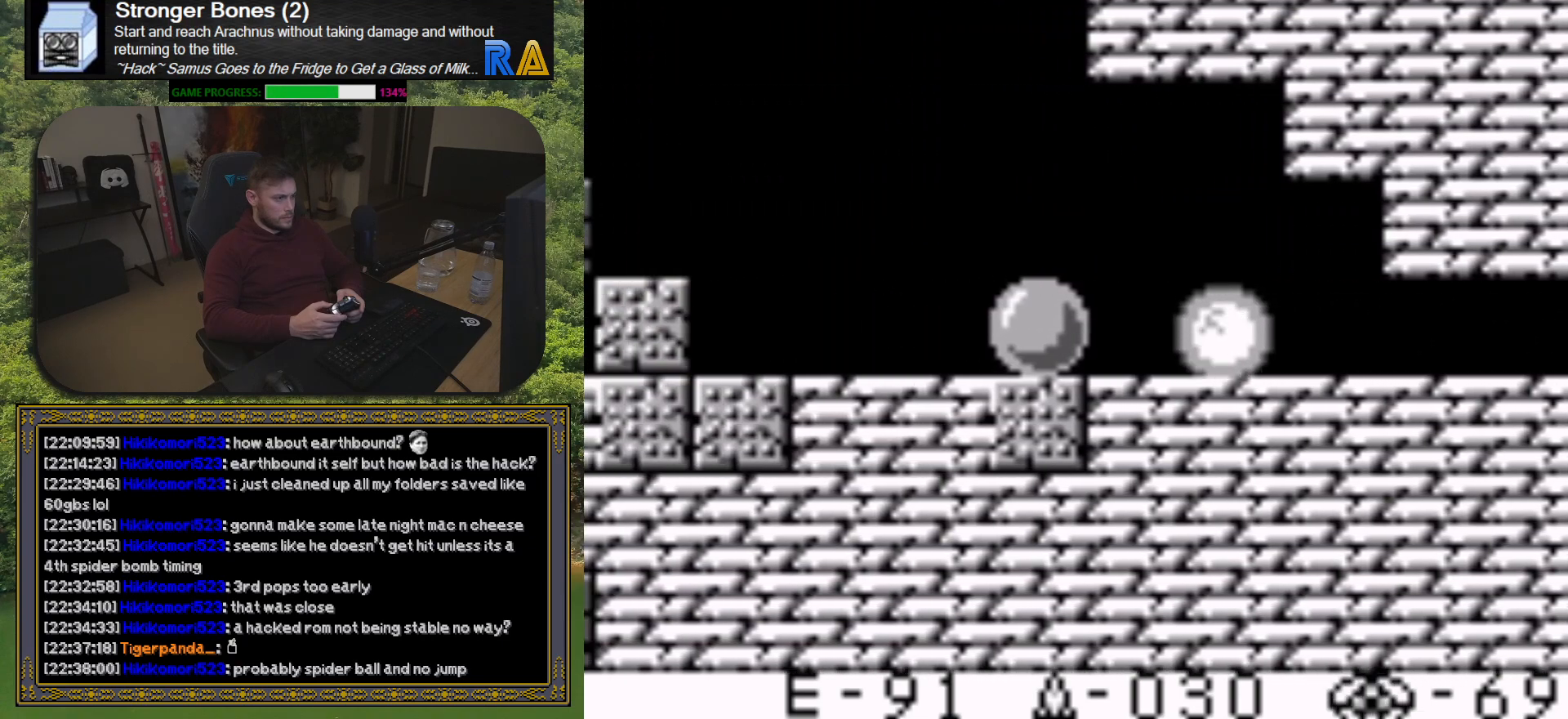
{"buttons": ["DPAD_LEFT"], "button_events": [[267, "X", "down"], [317, "X", "up"], [450, "X", "down"], [500, "X", "up"]]}
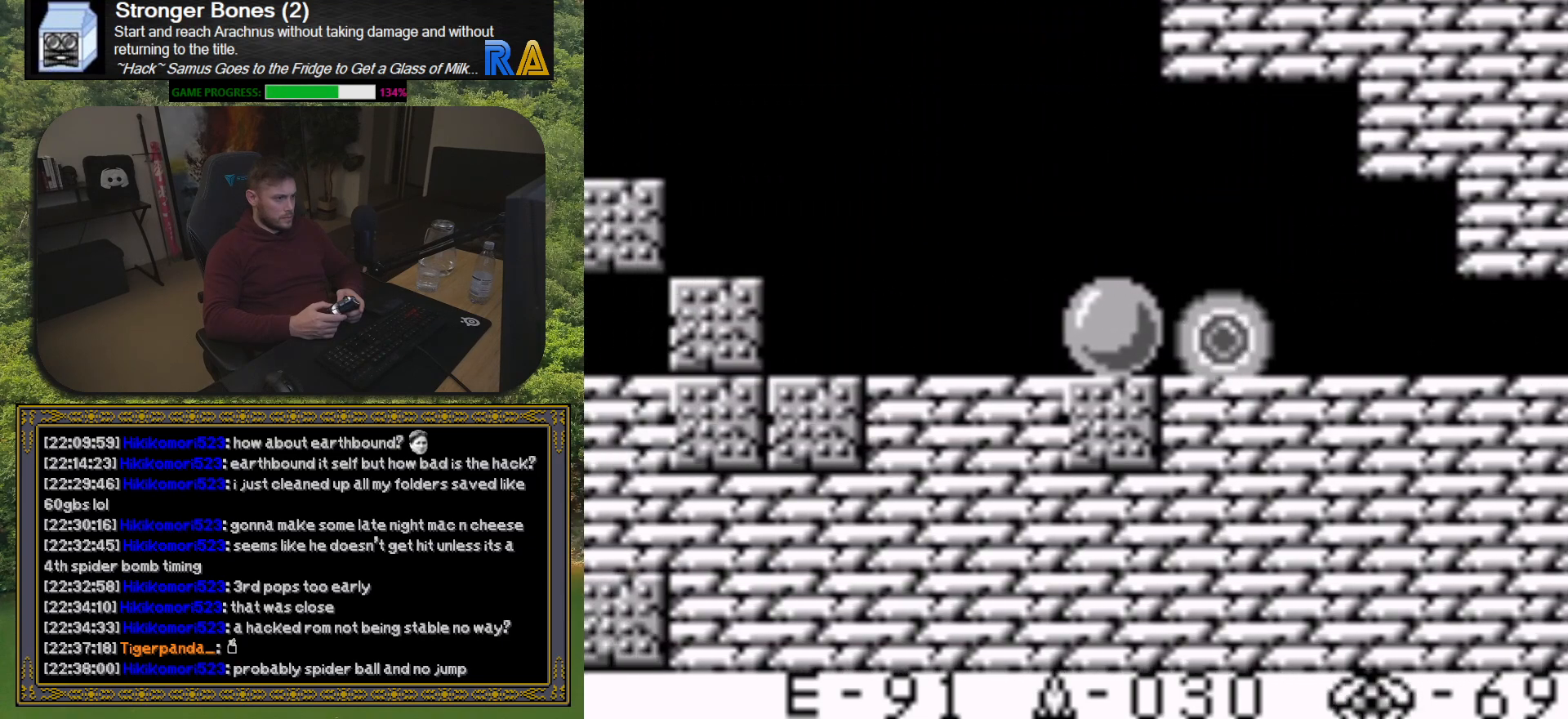
{"buttons": ["DPAD_LEFT"], "button_events": [[117, "X", "down"], [183, "X", "up"]]}
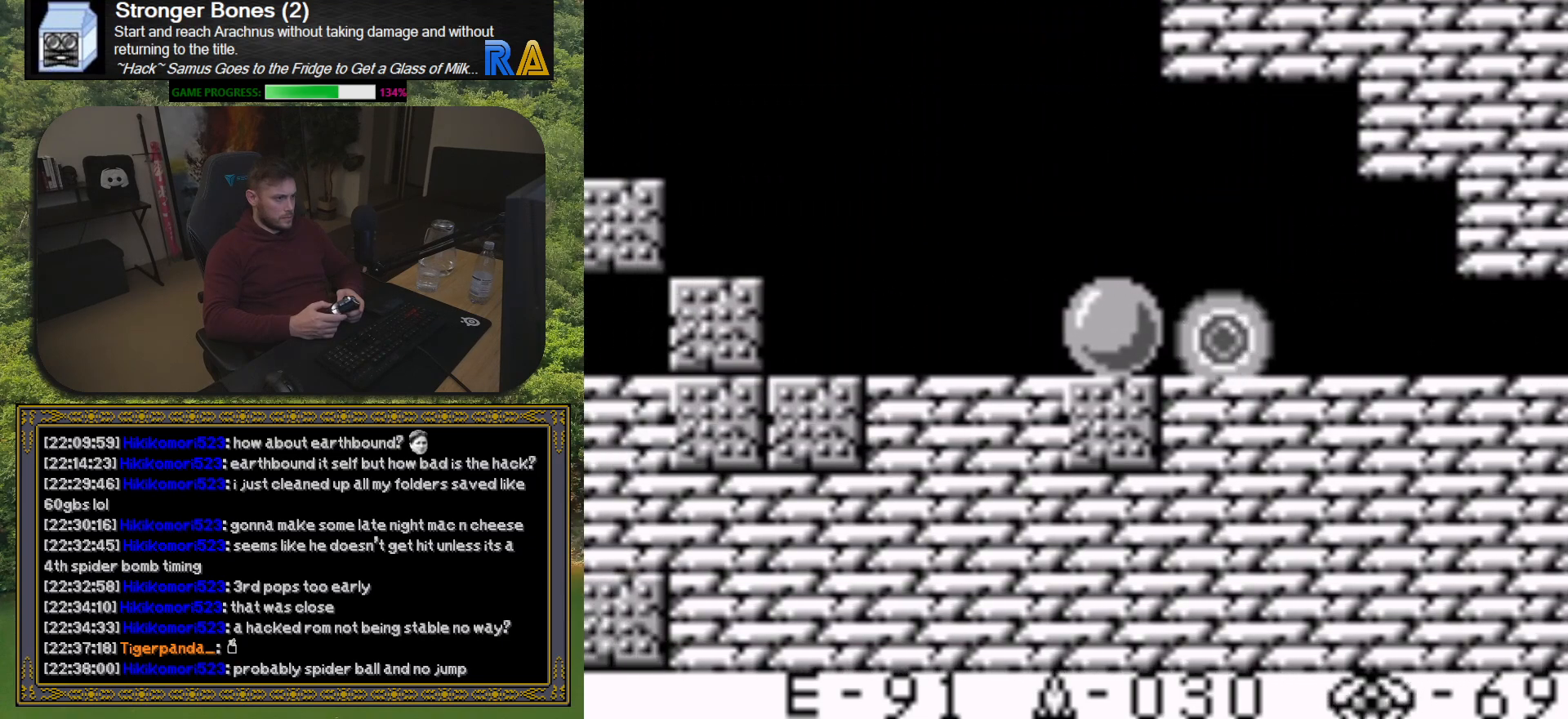
{"buttons": ["DPAD_LEFT"], "button_events": []}
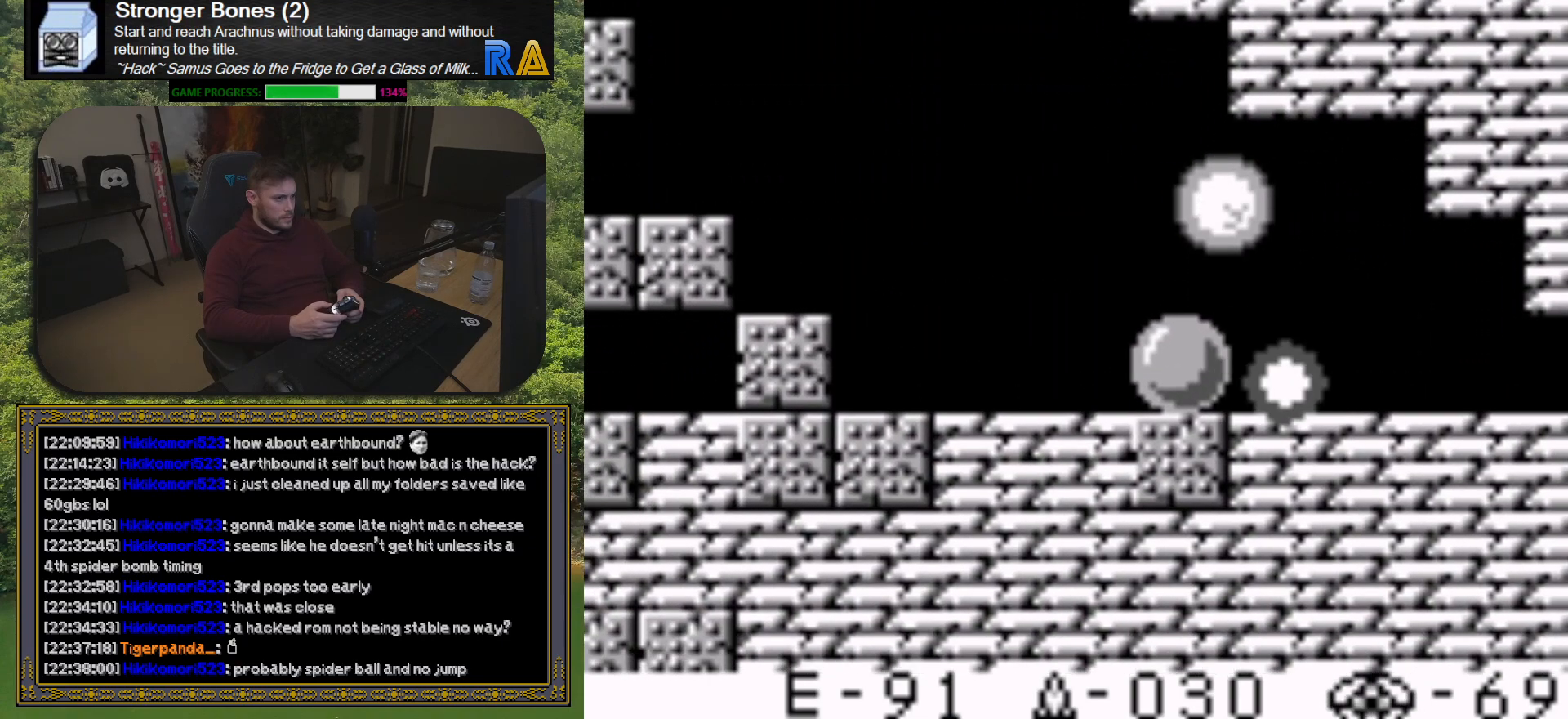
{"buttons": ["DPAD_LEFT"], "button_events": []}
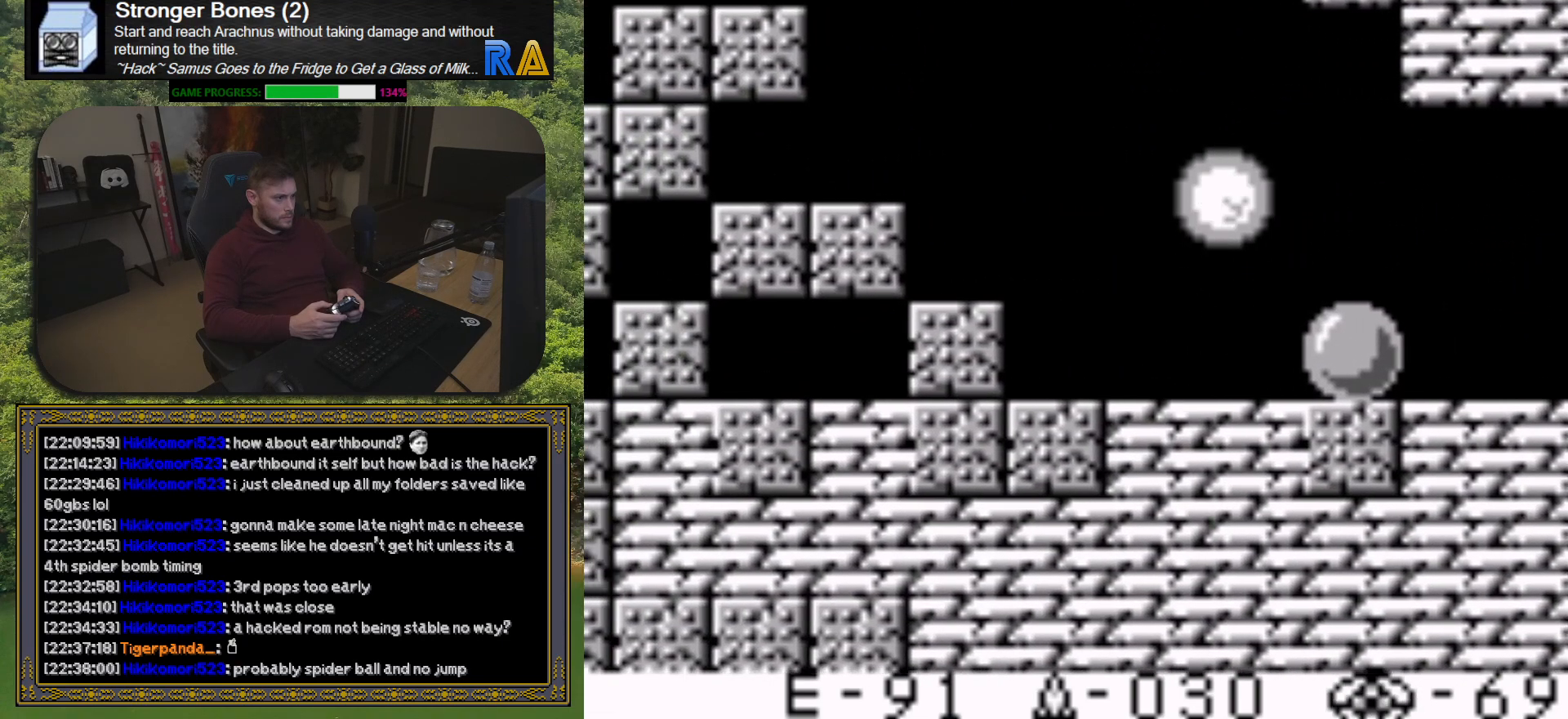
{"buttons": ["DPAD_LEFT"], "button_events": []}
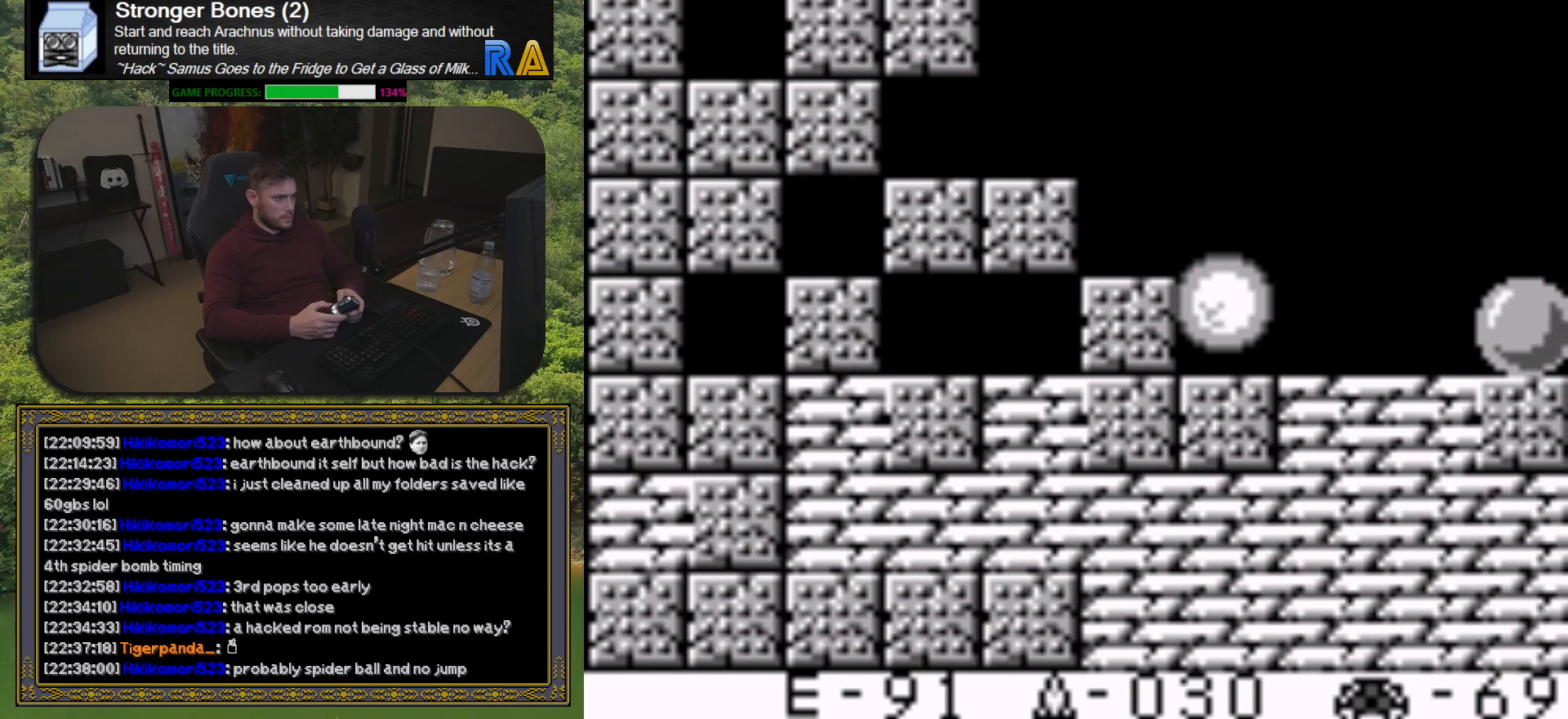
{"buttons": ["DPAD_LEFT"], "button_events": [[33, "X", "down"], [83, "X", "up"], [350, "X", "down"], [450, "X", "up"]]}
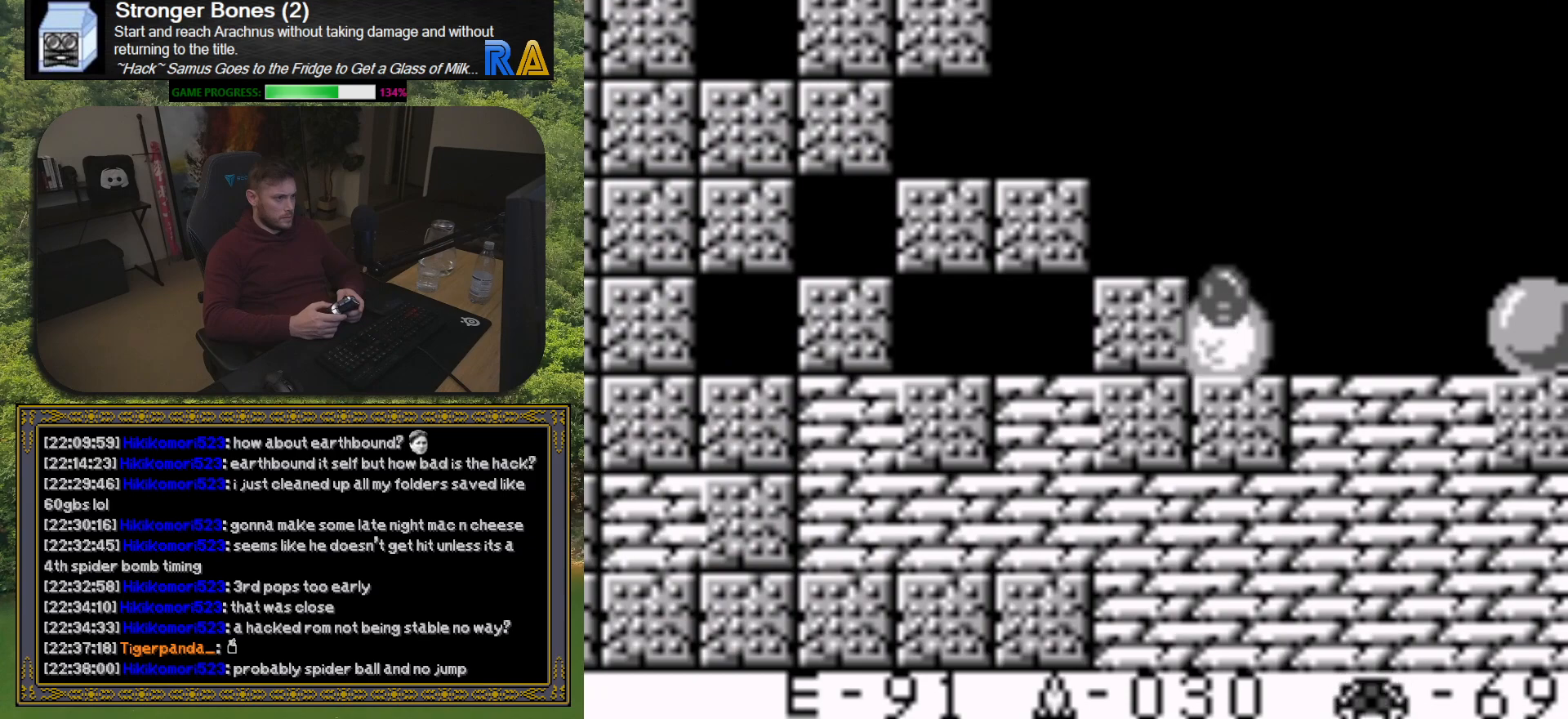
{"buttons": ["X", "DPAD_LEFT"], "button_events": [[67, "X", "down"], [150, "X", "up"], [267, "X", "down"], [333, "X", "up"], [450, "X", "down"]]}
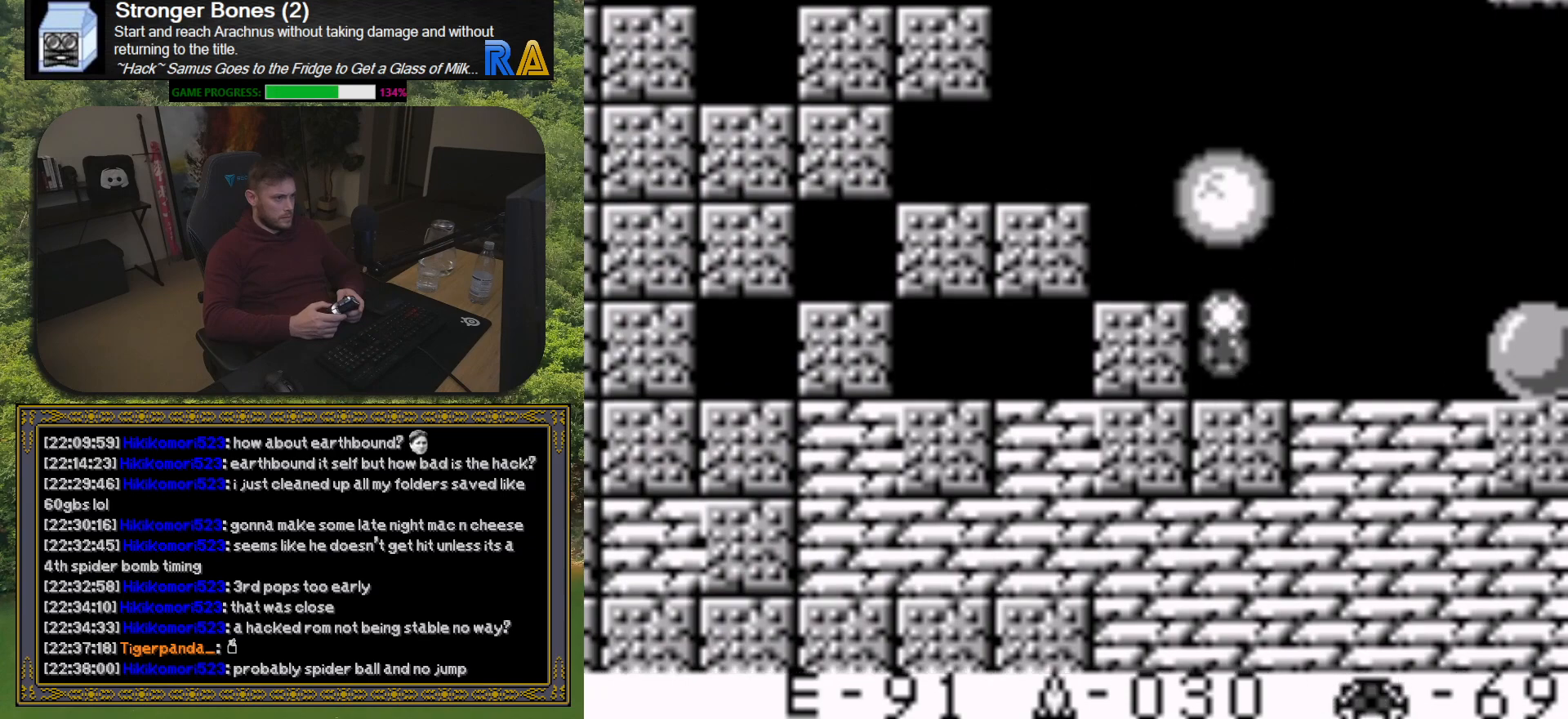
{"buttons": ["X", "DPAD_LEFT"], "button_events": [[33, "X", "up"], [133, "X", "down"], [217, "X", "up"], [317, "X", "down"], [400, "X", "up"], [483, "X", "down"]]}